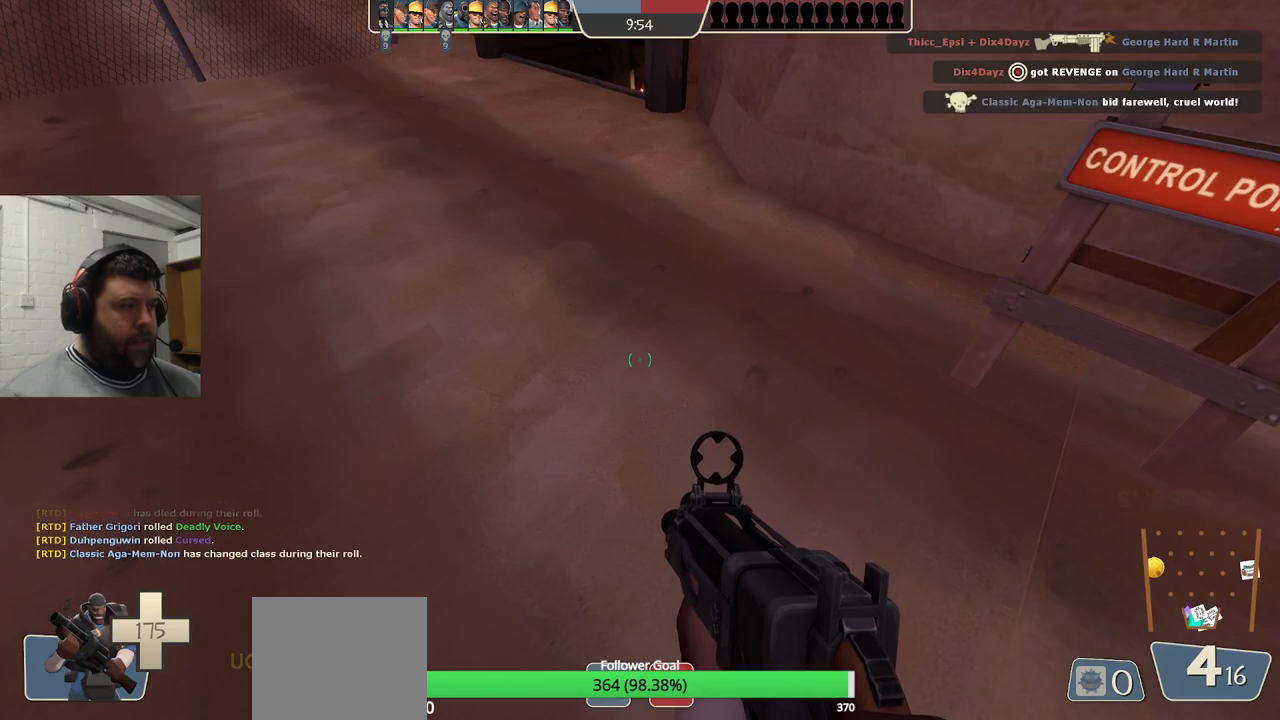
Gameplay with a controller (PlayStation layout); each line is a JSON object with the inputs held at the frame after it. "events" lists button and stick changes between this image and that frame as [ms after this image, input, new state], when the widget could be followed in between. Not read: L1.
{"buttons": [], "left_stick": "center", "right_stick": "center", "events": []}
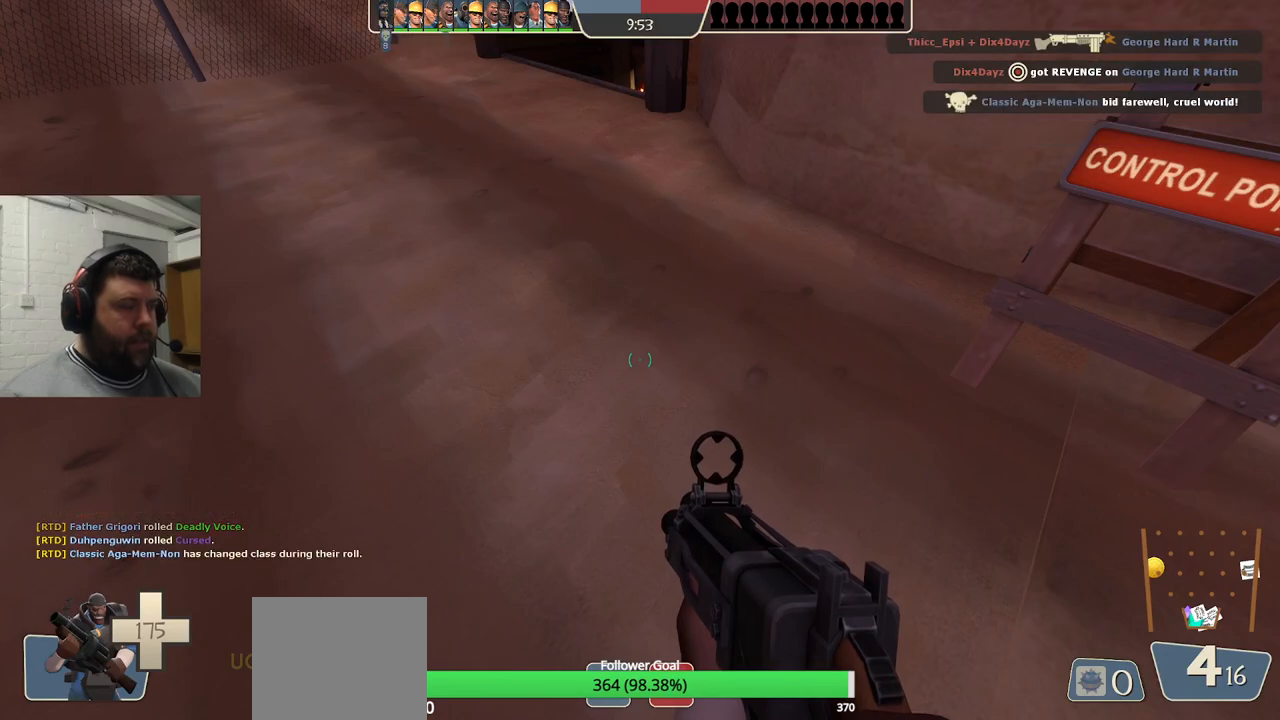
{"buttons": [], "left_stick": "center", "right_stick": "up-right", "events": [[117, "SQUARE", "down"], [233, "SQUARE", "up"], [400, "right_stick", "up-right"]]}
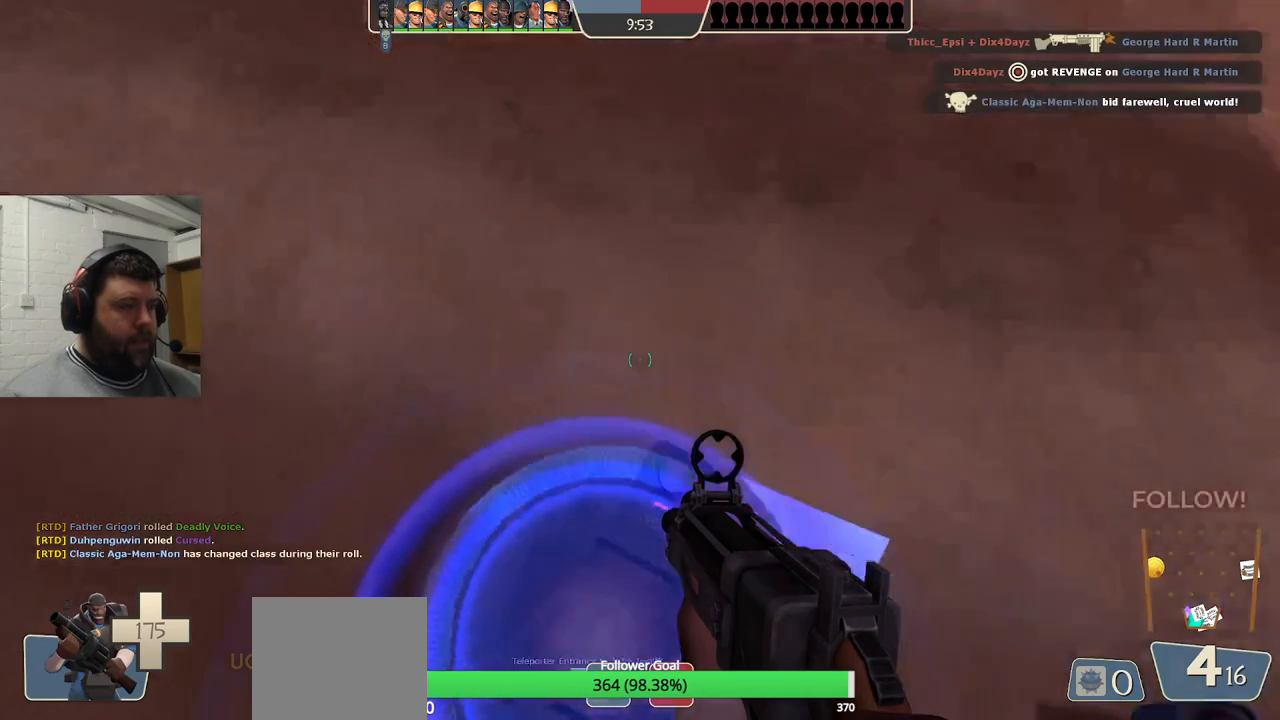
{"buttons": [], "left_stick": "center", "right_stick": "center", "events": [[50, "right_stick", "center"]]}
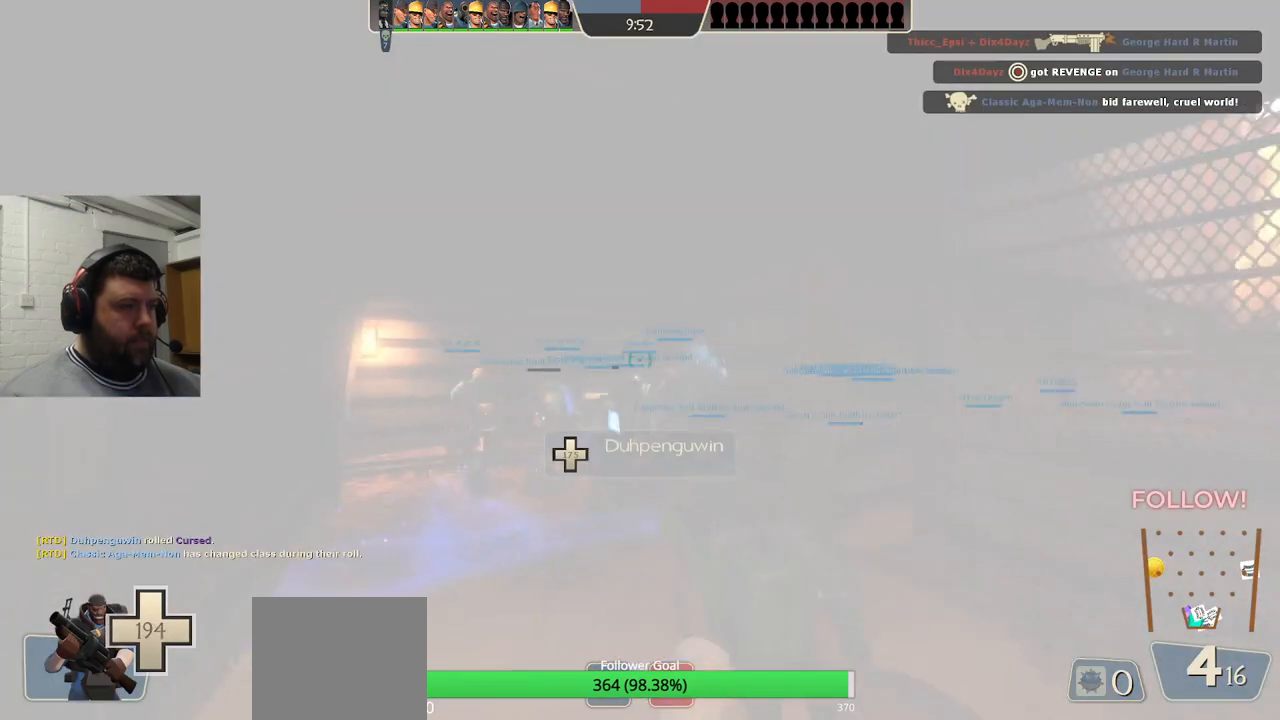
{"buttons": [], "left_stick": "right", "right_stick": "right", "events": [[167, "SQUARE", "down"], [250, "SQUARE", "up"], [467, "left_stick", "right"], [483, "right_stick", "right"]]}
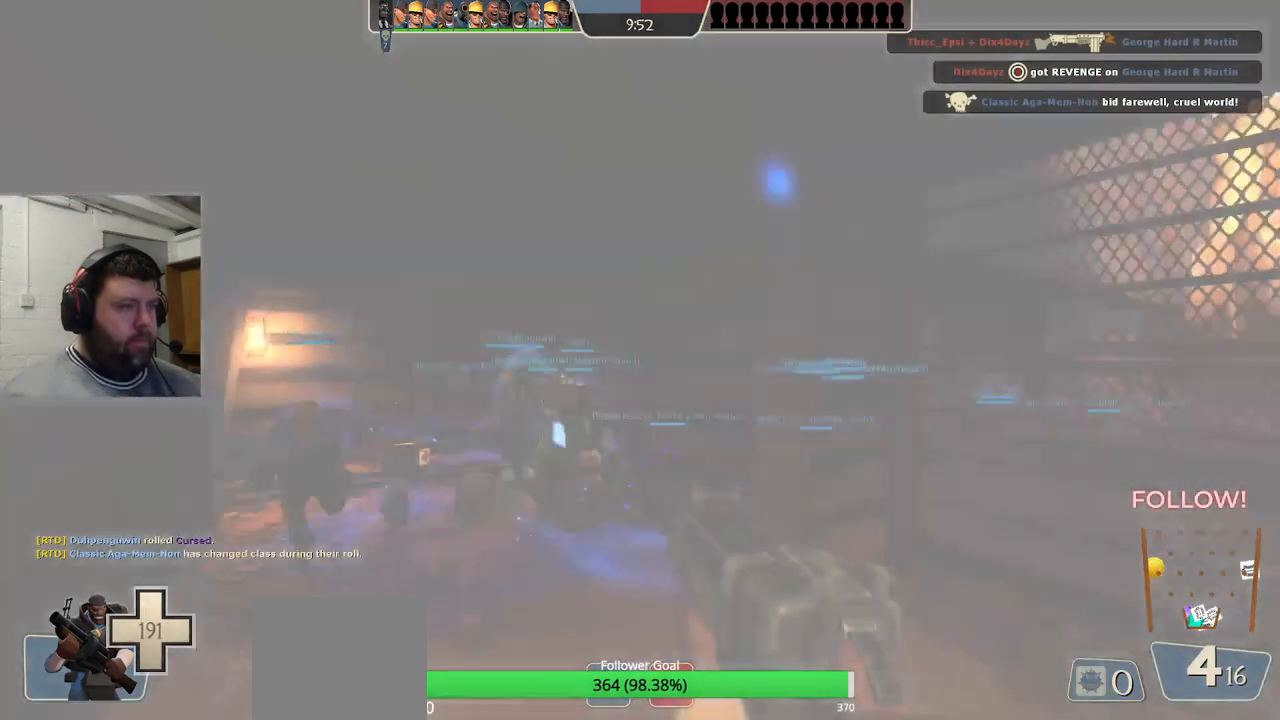
{"buttons": [], "left_stick": "up-left", "right_stick": "right", "events": [[117, "left_stick", "up"], [267, "right_stick", "center"], [417, "right_stick", "right"], [467, "left_stick", "up-left"]]}
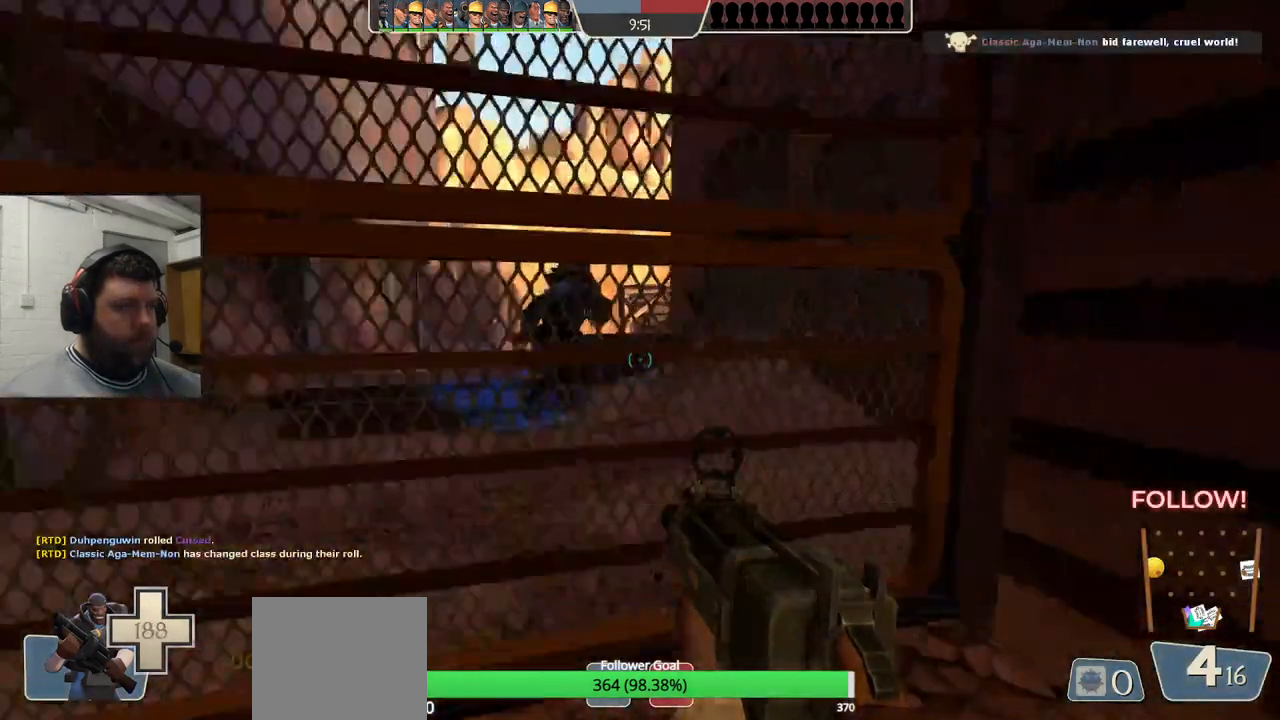
{"buttons": [], "left_stick": "up-left", "right_stick": "right", "events": []}
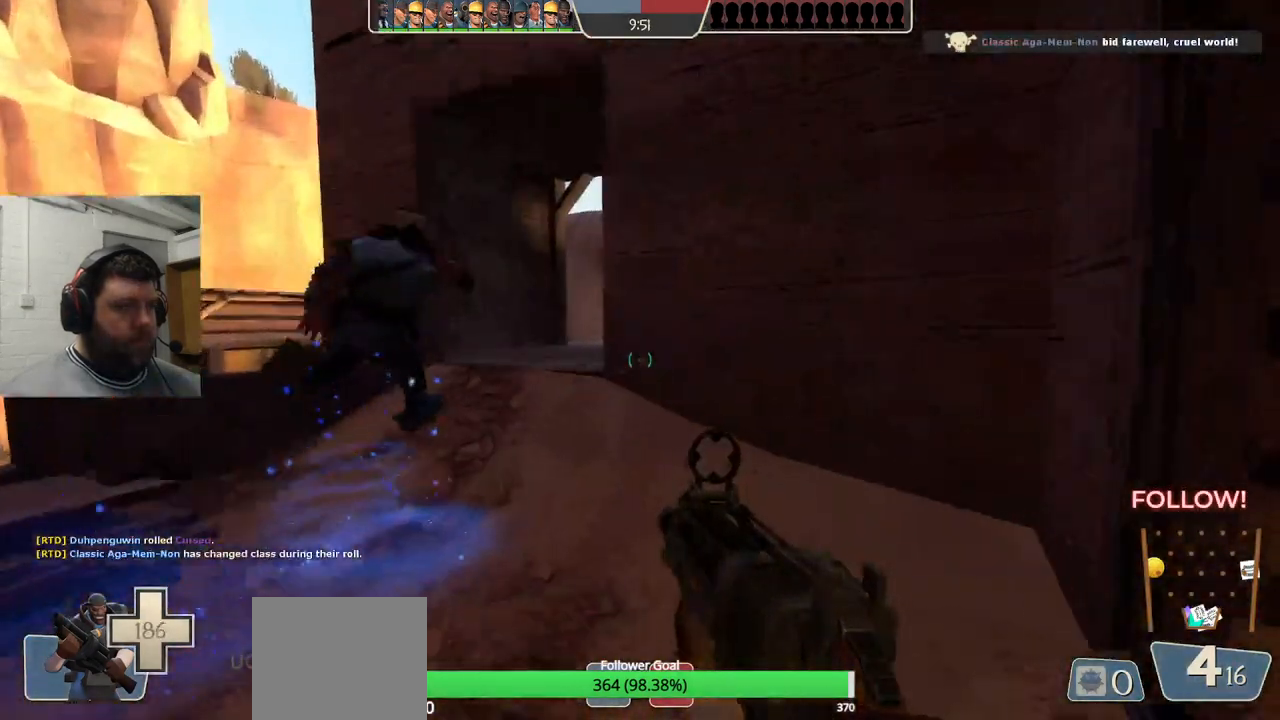
{"buttons": [], "left_stick": "up-left", "right_stick": "center", "events": [[500, "right_stick", "center"]]}
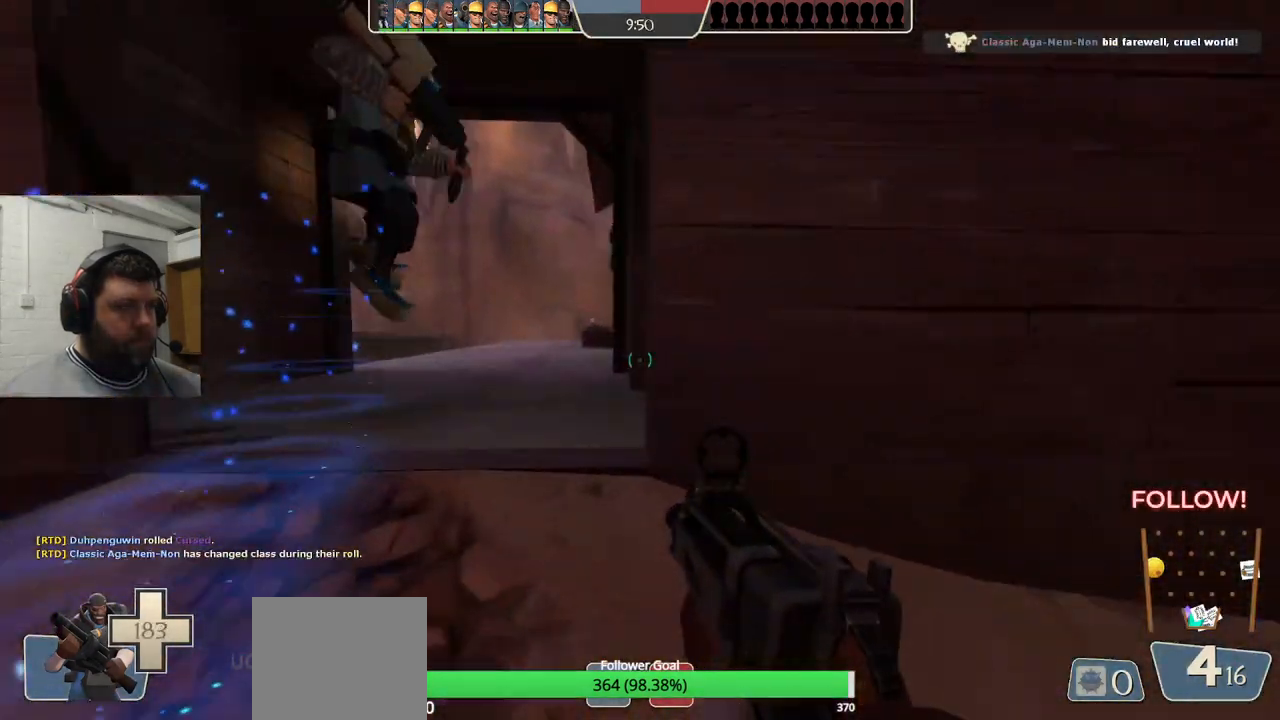
{"buttons": [], "left_stick": "up", "right_stick": "center", "events": [[267, "right_stick", "right"], [333, "left_stick", "up"], [467, "right_stick", "center"]]}
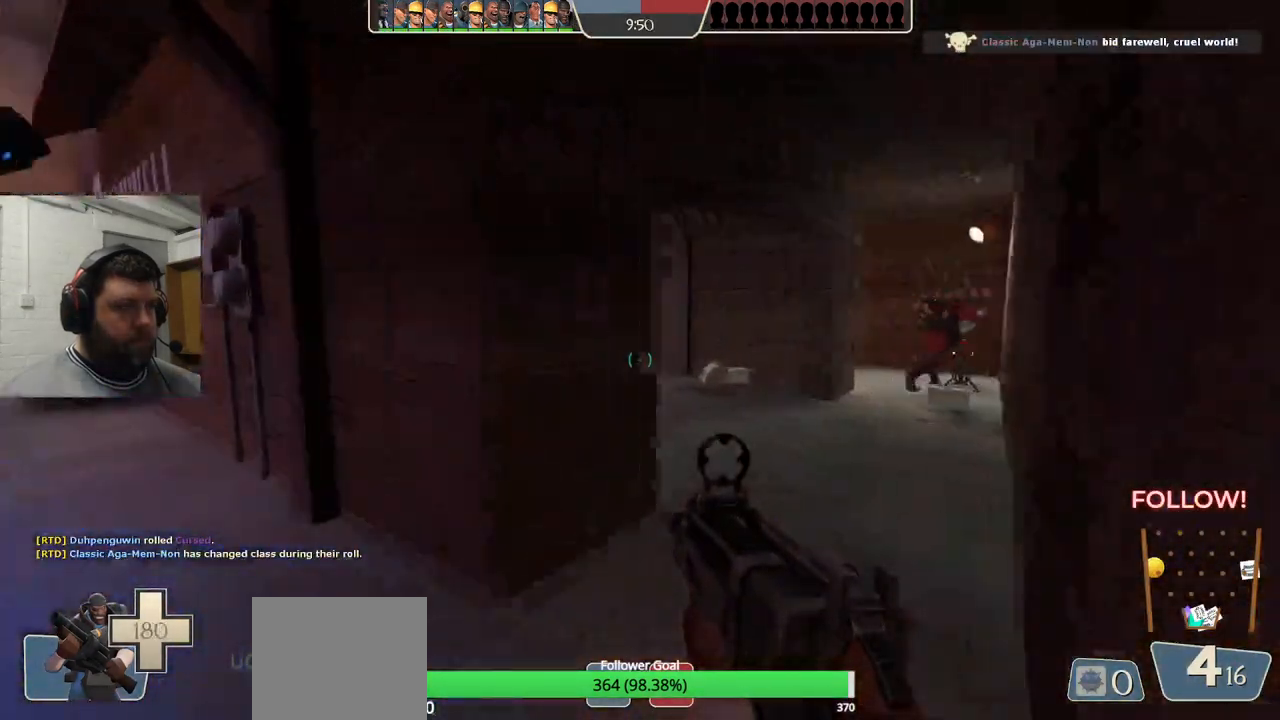
{"buttons": ["R2"], "left_stick": "up", "right_stick": "center", "events": [[133, "right_stick", "right"], [433, "R2", "down"], [483, "right_stick", "center"]]}
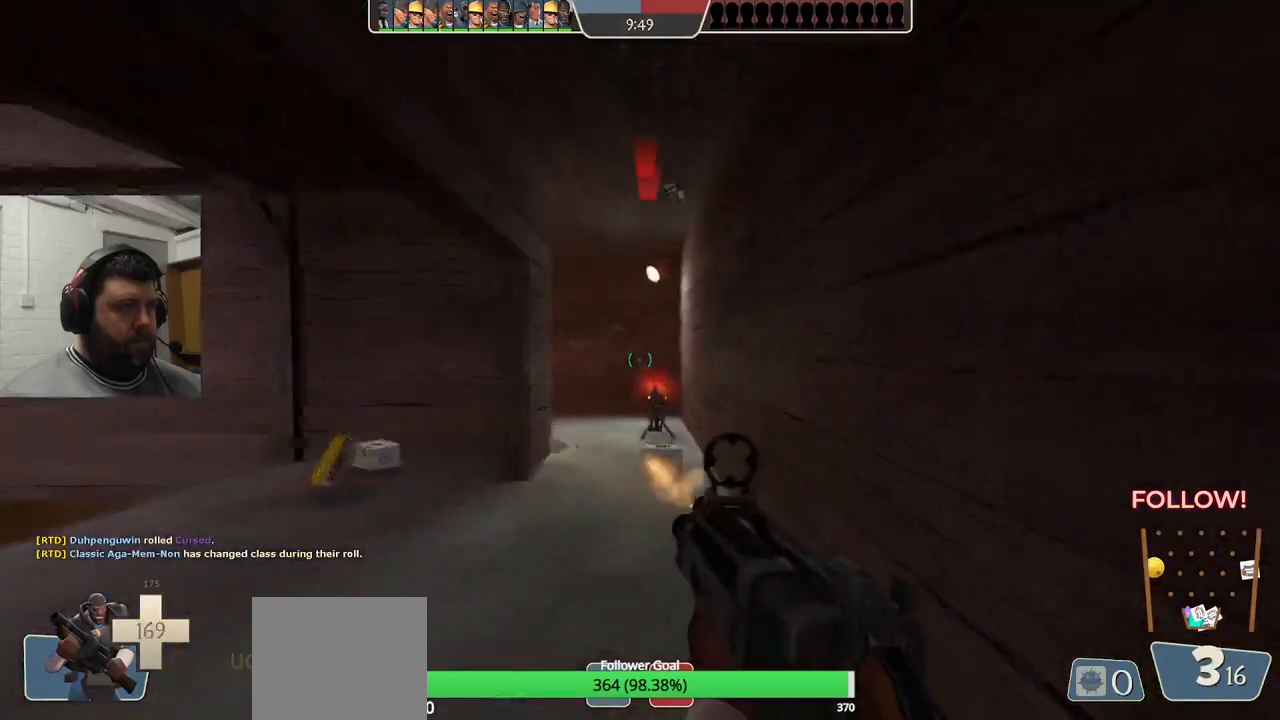
{"buttons": ["R2"], "left_stick": "down-left", "right_stick": "right", "events": [[350, "right_stick", "right"], [383, "left_stick", "left"], [500, "left_stick", "down-left"]]}
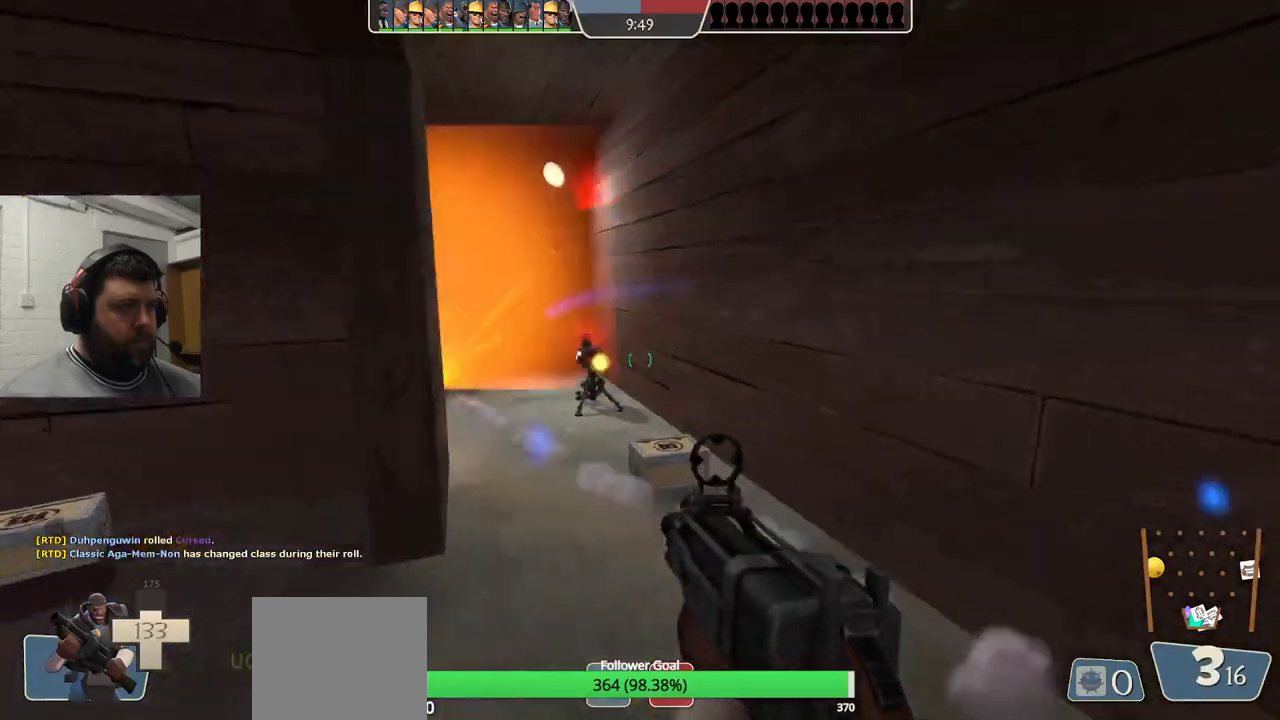
{"buttons": ["R2"], "left_stick": "down-left", "right_stick": "right", "events": [[217, "left_stick", "center"], [267, "left_stick", "right"], [483, "left_stick", "down-left"]]}
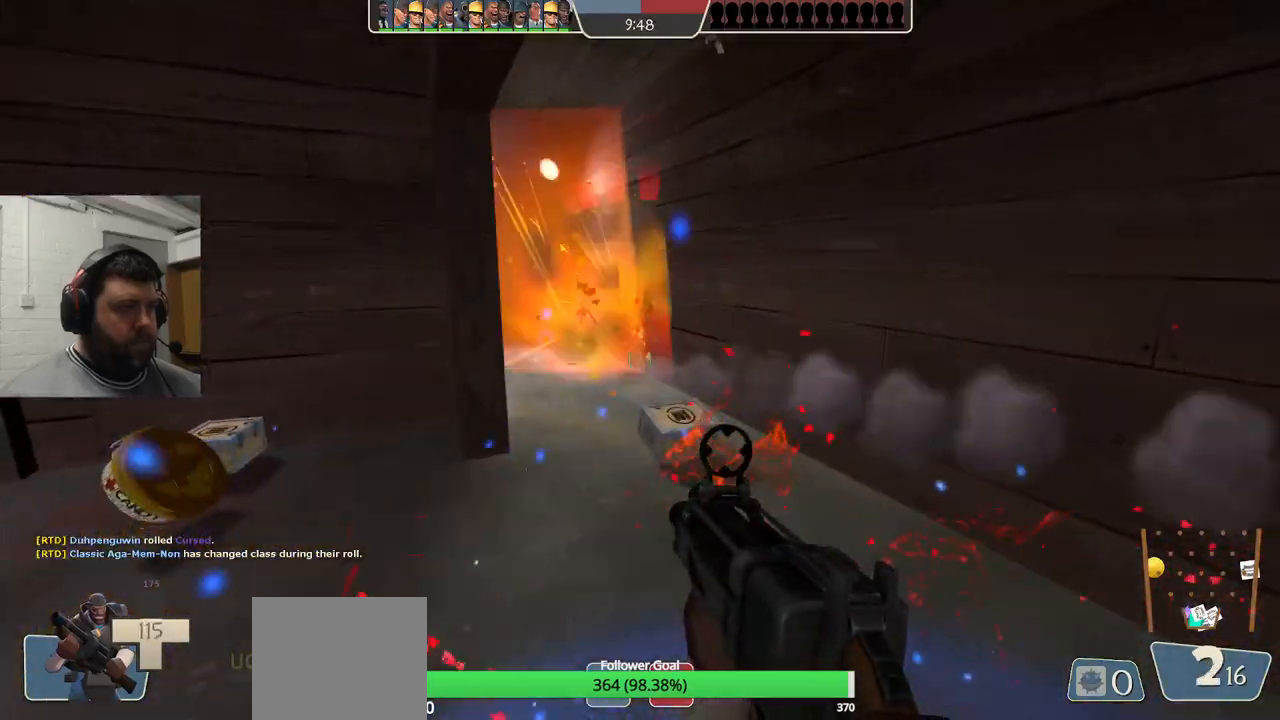
{"buttons": [], "left_stick": "up-left", "right_stick": "center", "events": [[150, "right_stick", "center"], [183, "left_stick", "center"], [233, "left_stick", "right"], [317, "left_stick", "left"], [383, "R2", "up"], [467, "left_stick", "up-left"]]}
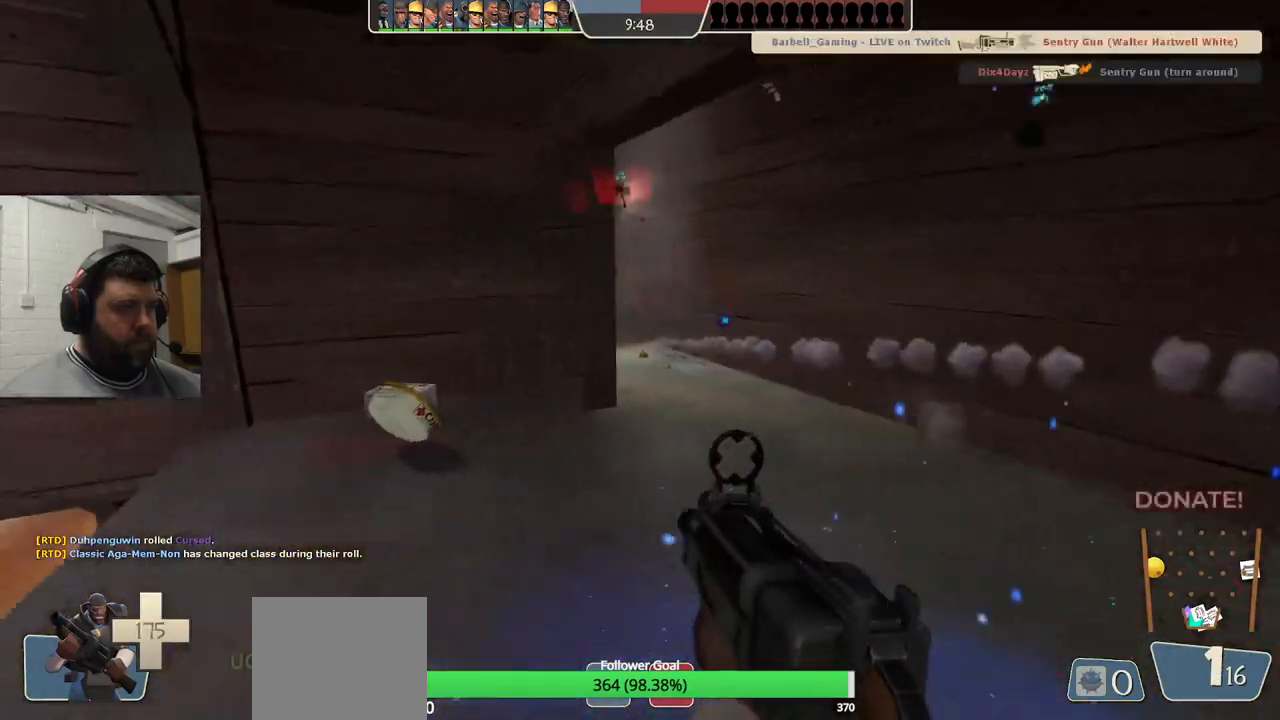
{"buttons": ["SQUARE"], "left_stick": "up-left", "right_stick": "center", "events": [[17, "SQUARE", "down"], [100, "SQUARE", "up"], [150, "SQUARE", "down"], [250, "SQUARE", "up"], [333, "SQUARE", "down"], [400, "SQUARE", "up"], [483, "SQUARE", "down"]]}
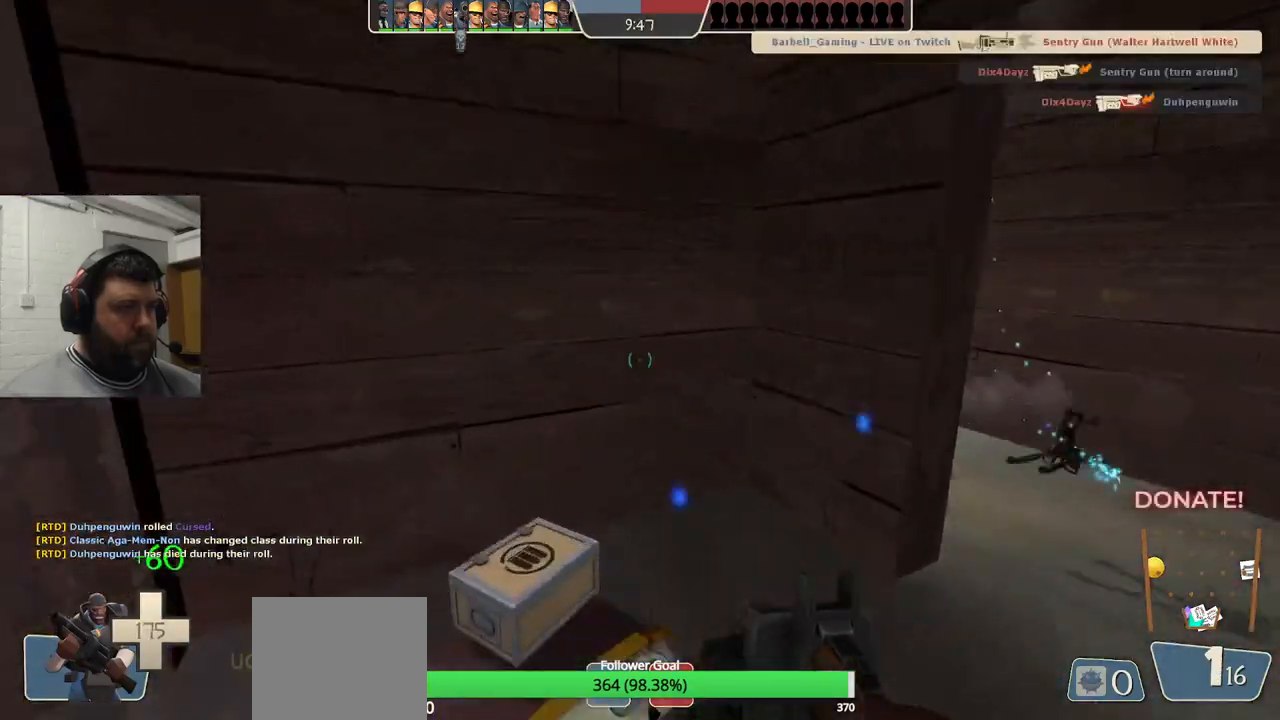
{"buttons": [], "left_stick": "down-right", "right_stick": "center", "events": [[100, "SQUARE", "up"], [217, "left_stick", "down"], [450, "left_stick", "down-right"]]}
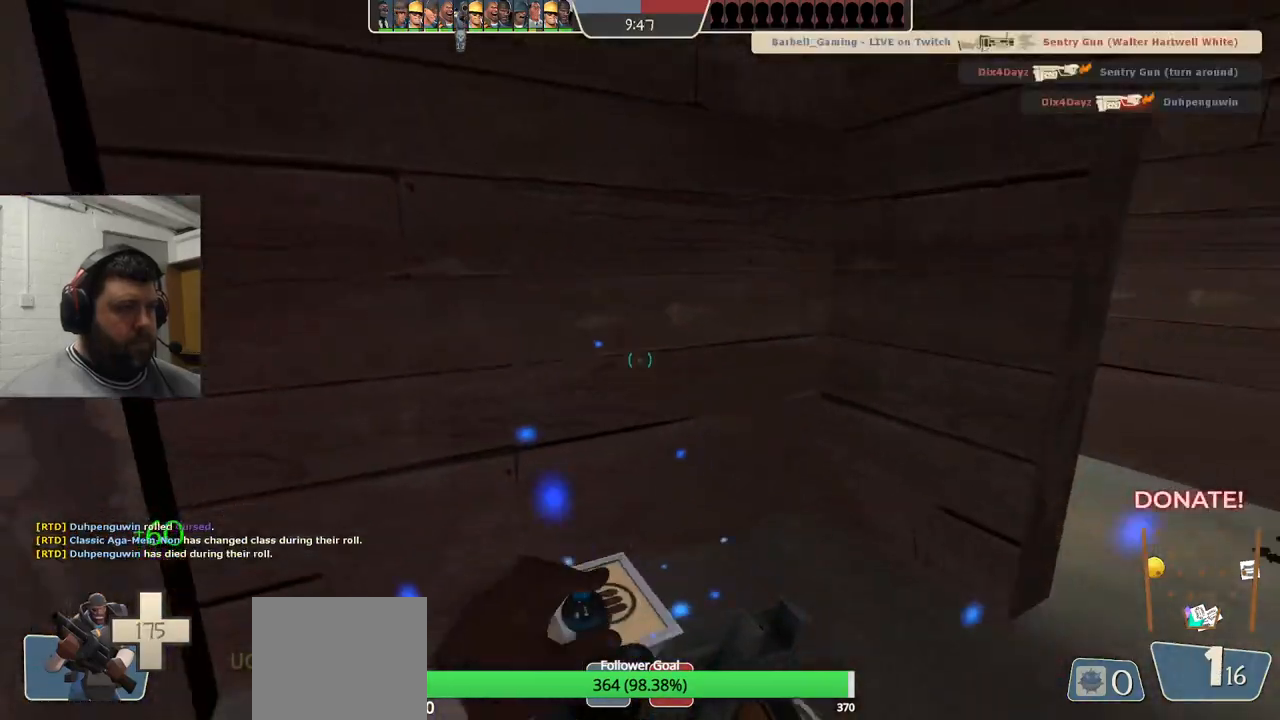
{"buttons": [], "left_stick": "up-right", "right_stick": "center", "events": [[450, "left_stick", "up-right"]]}
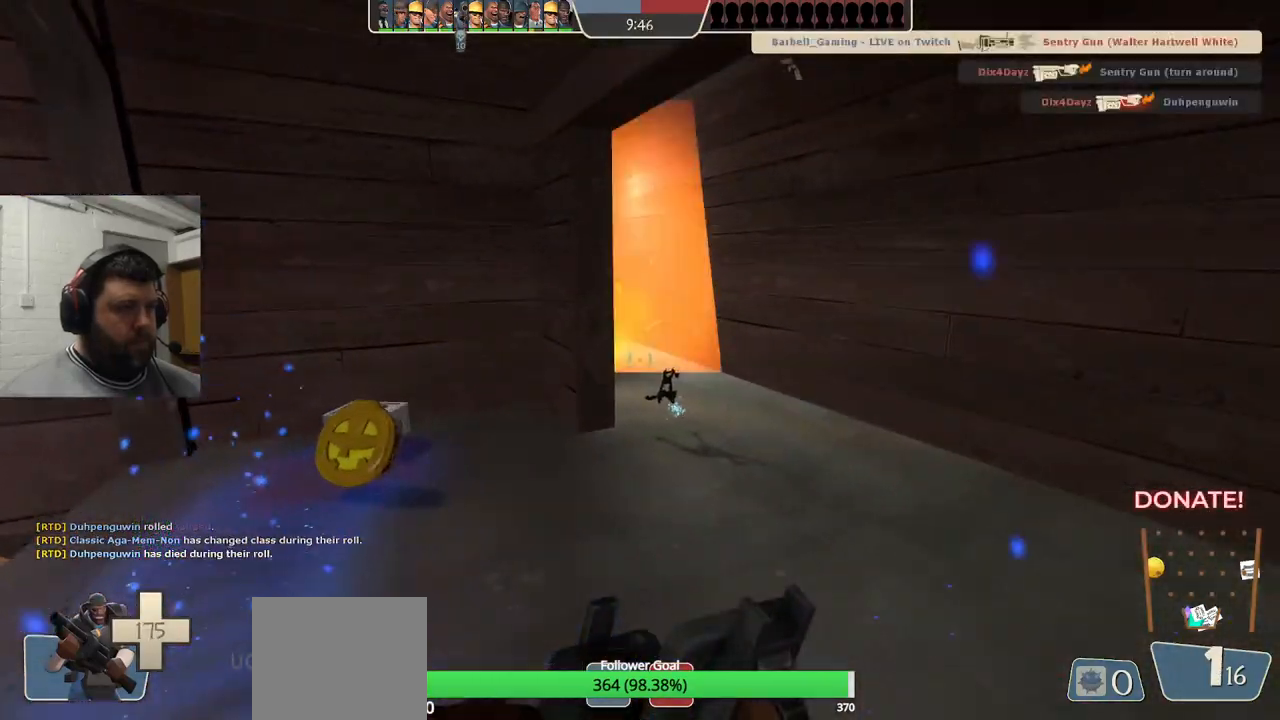
{"buttons": [], "left_stick": "up-right", "right_stick": "left", "events": [[167, "left_stick", "right"], [333, "left_stick", "up-right"], [383, "right_stick", "left"]]}
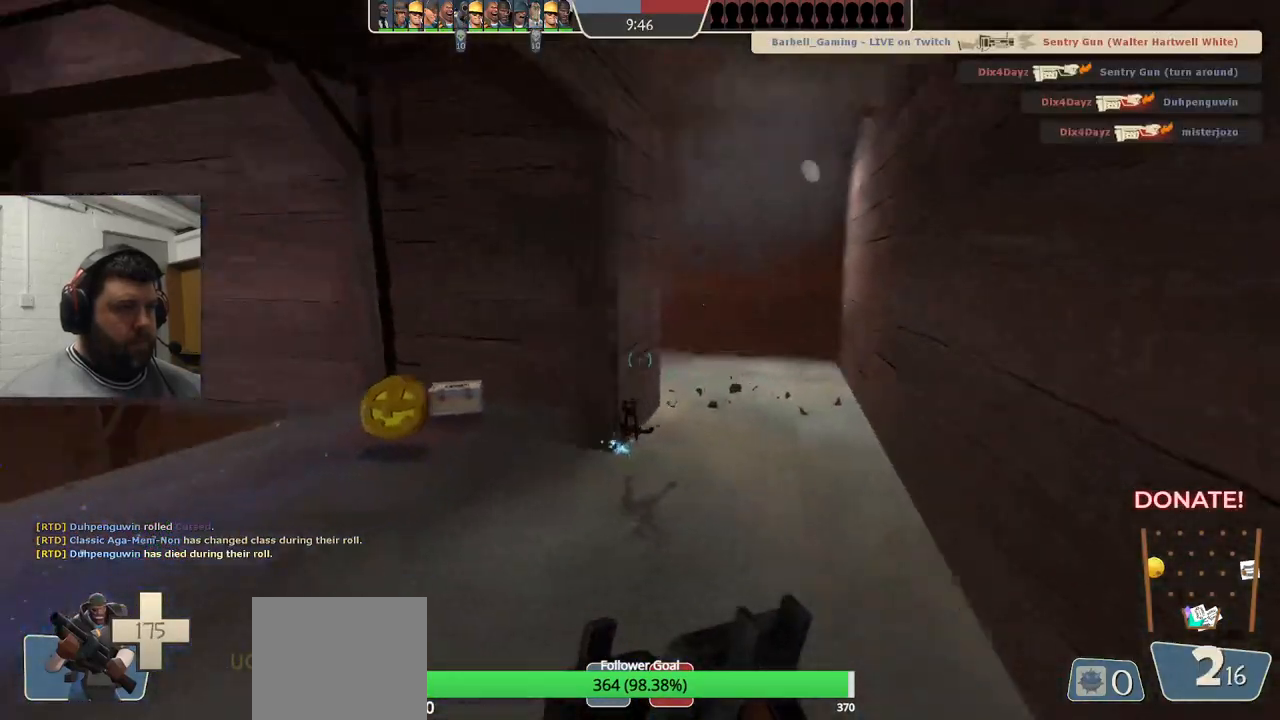
{"buttons": [], "left_stick": "right", "right_stick": "center", "events": [[300, "left_stick", "right"], [350, "right_stick", "center"]]}
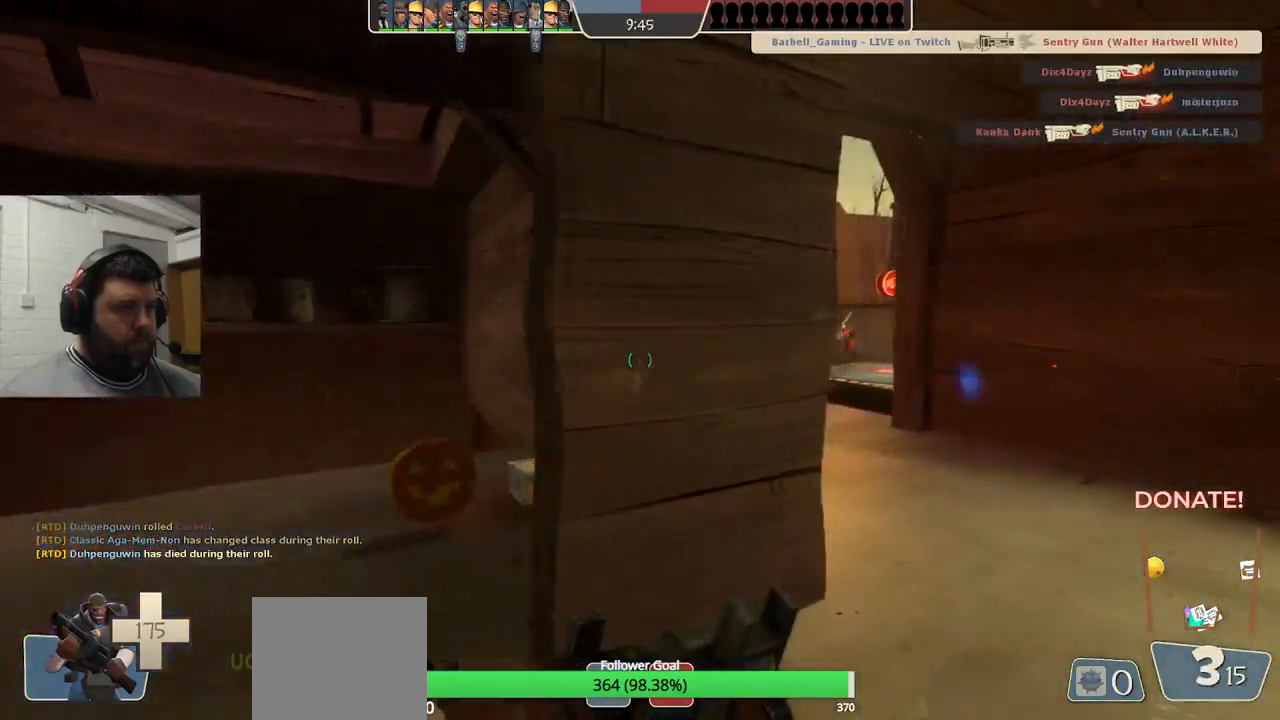
{"buttons": [], "left_stick": "up-right", "right_stick": "center", "events": [[217, "left_stick", "up-right"]]}
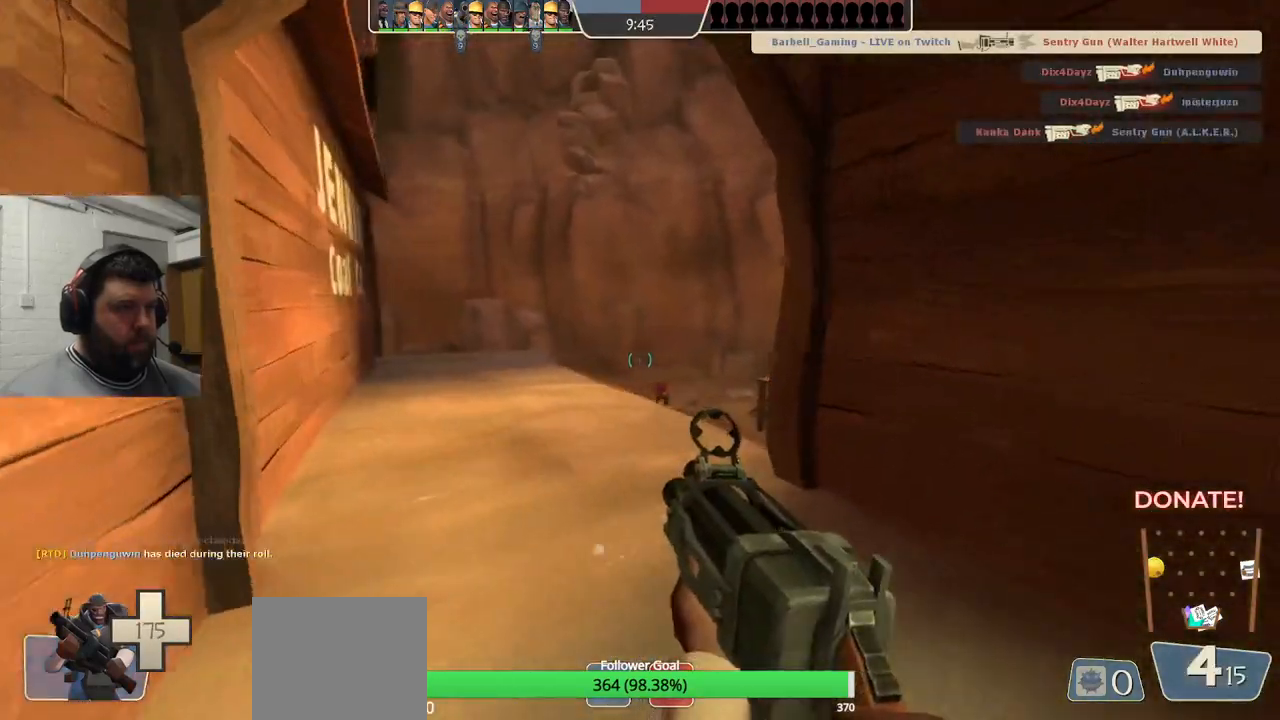
{"buttons": [], "left_stick": "up-left", "right_stick": "right", "events": [[33, "left_stick", "up"], [133, "left_stick", "up-left"], [400, "right_stick", "right"]]}
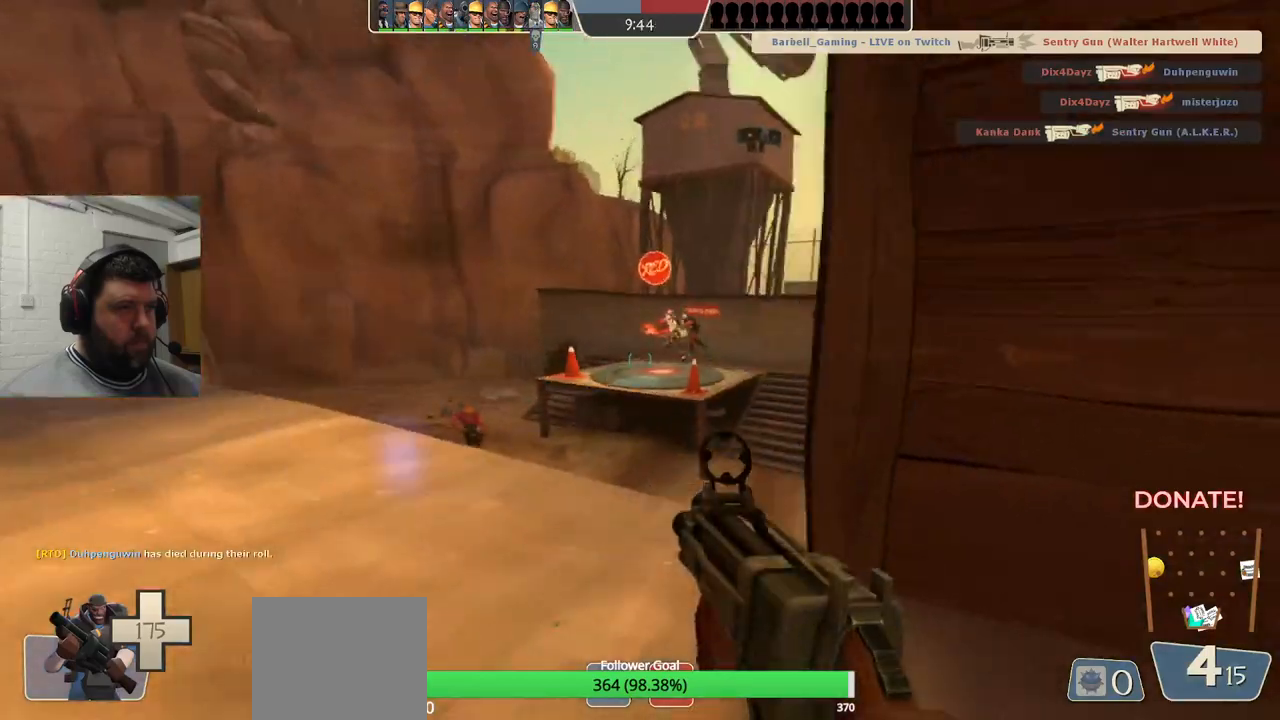
{"buttons": ["R1", "R2"], "left_stick": "down-right", "right_stick": "center", "events": [[67, "R2", "down"], [117, "R1", "down"], [117, "right_stick", "center"], [300, "left_stick", "right"], [400, "left_stick", "down-right"]]}
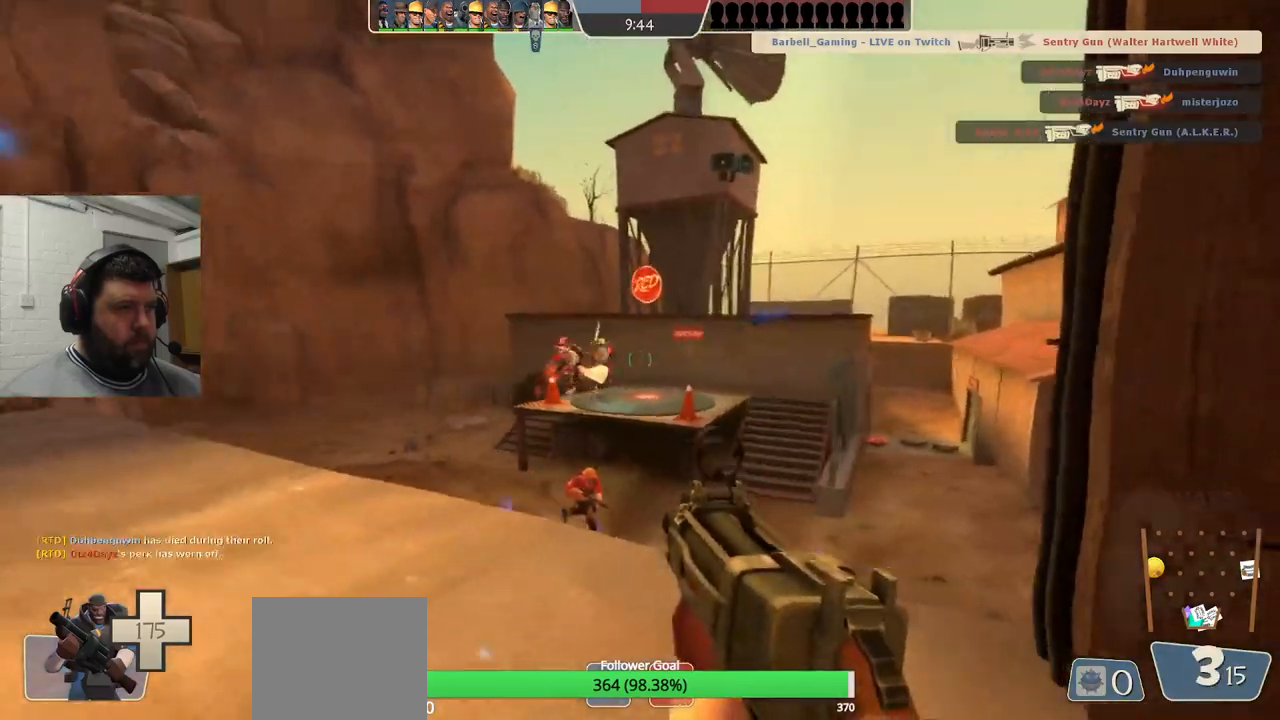
{"buttons": ["R1", "R2"], "left_stick": "up", "right_stick": "center", "events": [[200, "left_stick", "down-left"], [283, "left_stick", "up-left"], [333, "left_stick", "up"]]}
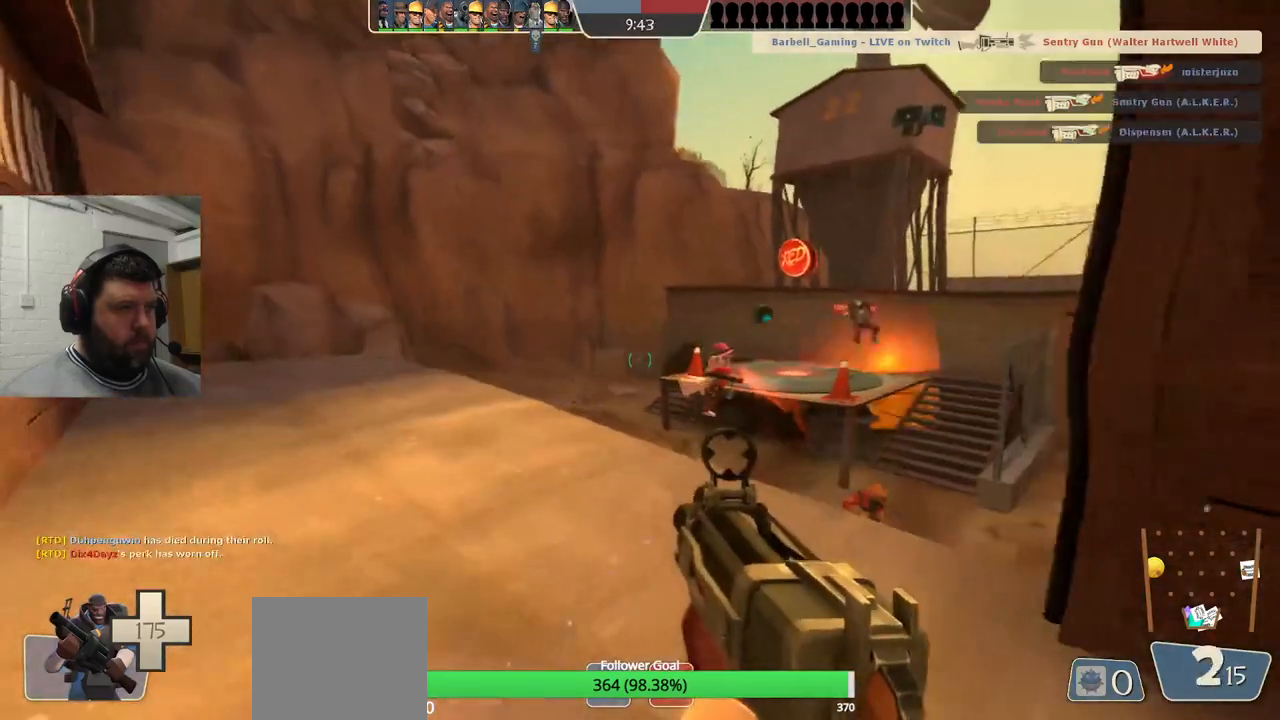
{"buttons": ["R1", "R2"], "left_stick": "up-left", "right_stick": "center", "events": [[100, "right_stick", "right"], [150, "left_stick", "right"], [167, "right_stick", "center"], [233, "left_stick", "down"], [367, "left_stick", "left"], [500, "left_stick", "up-left"]]}
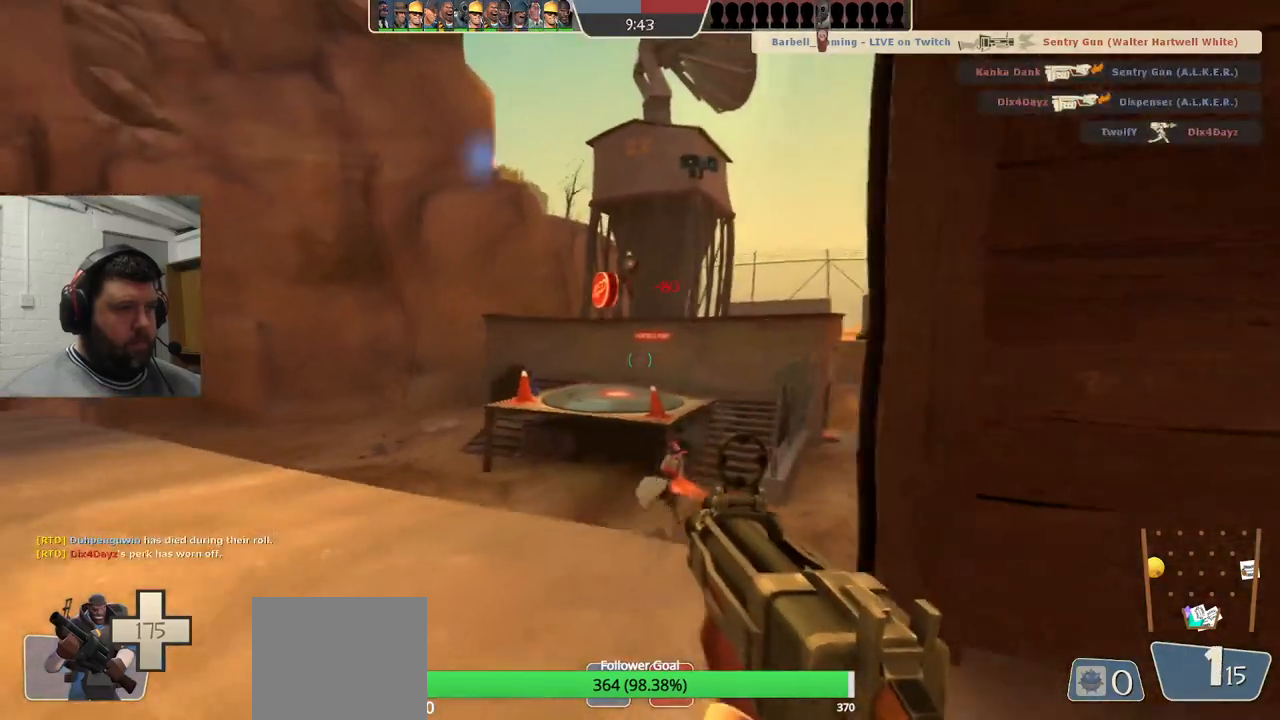
{"buttons": ["R1", "R2"], "left_stick": "down-right", "right_stick": "center", "events": [[250, "left_stick", "right"], [500, "left_stick", "down-right"]]}
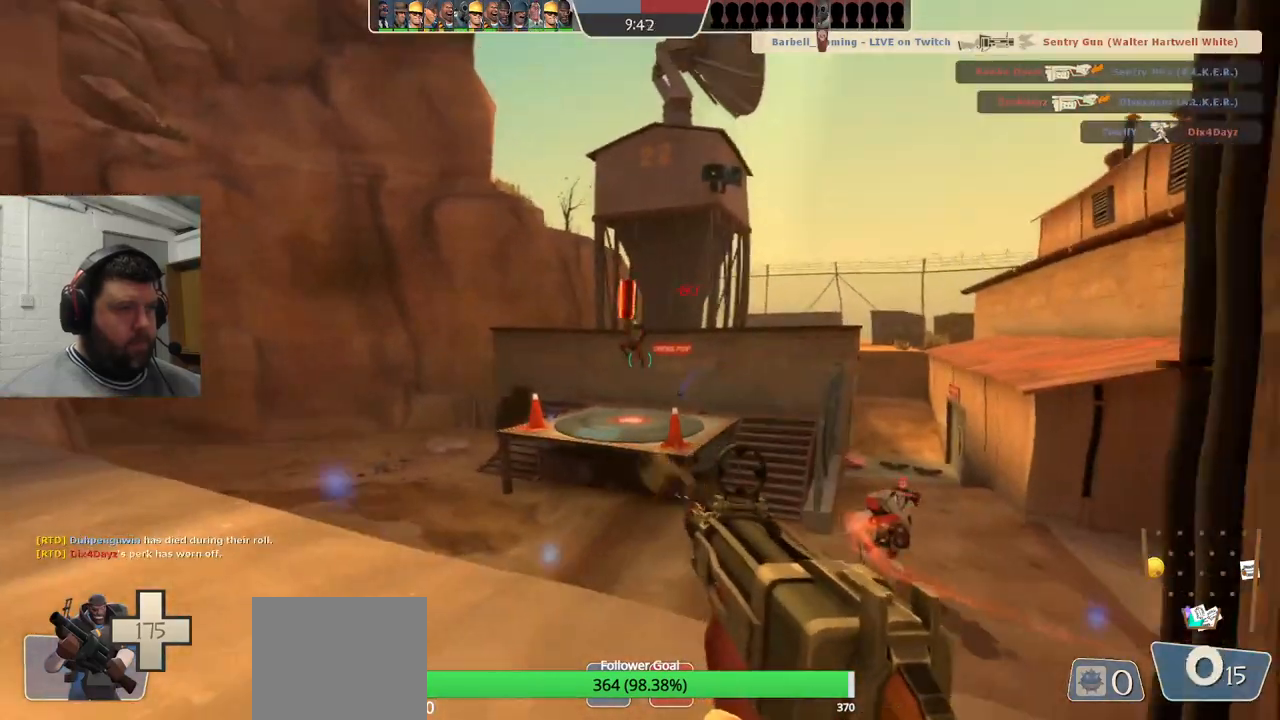
{"buttons": [], "left_stick": "down-right", "right_stick": "center", "events": [[117, "R1", "up"], [133, "R2", "up"], [233, "SQUARE", "down"], [300, "SQUARE", "up"], [367, "SQUARE", "down"], [450, "SQUARE", "up"]]}
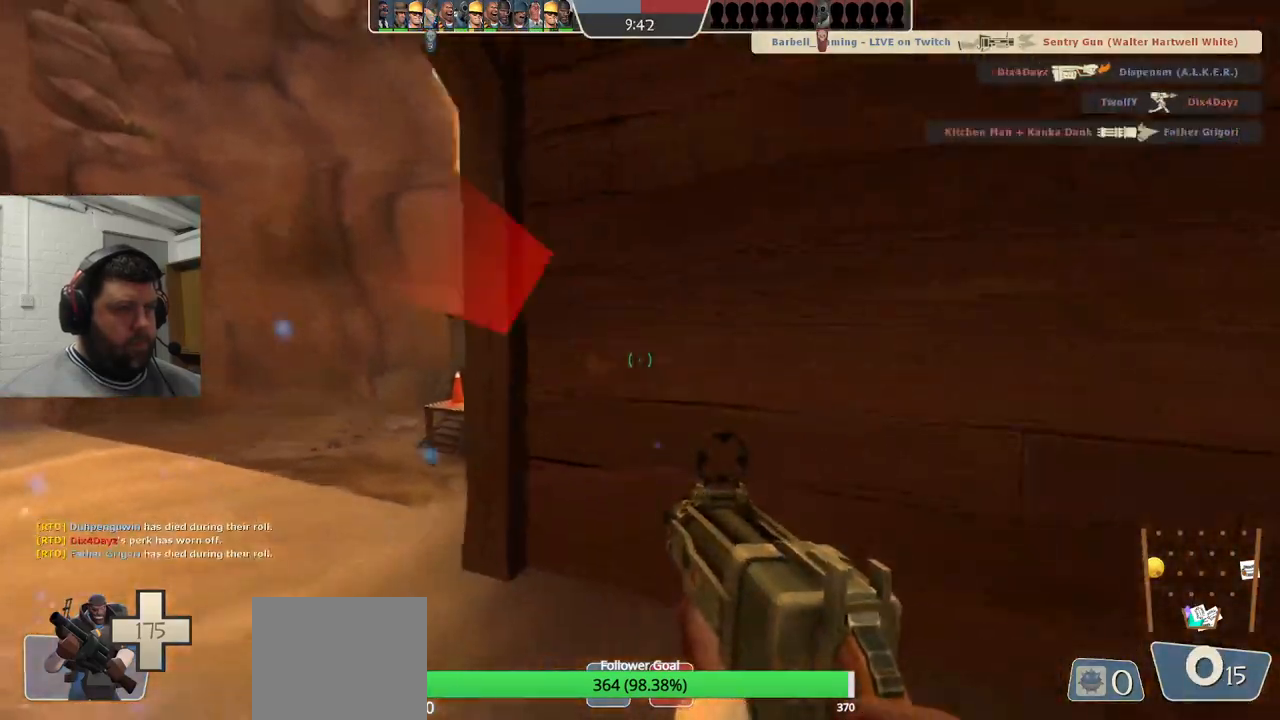
{"buttons": [], "left_stick": "down", "right_stick": "left", "events": [[33, "SQUARE", "down"], [100, "SQUARE", "up"], [450, "left_stick", "down"], [500, "right_stick", "left"]]}
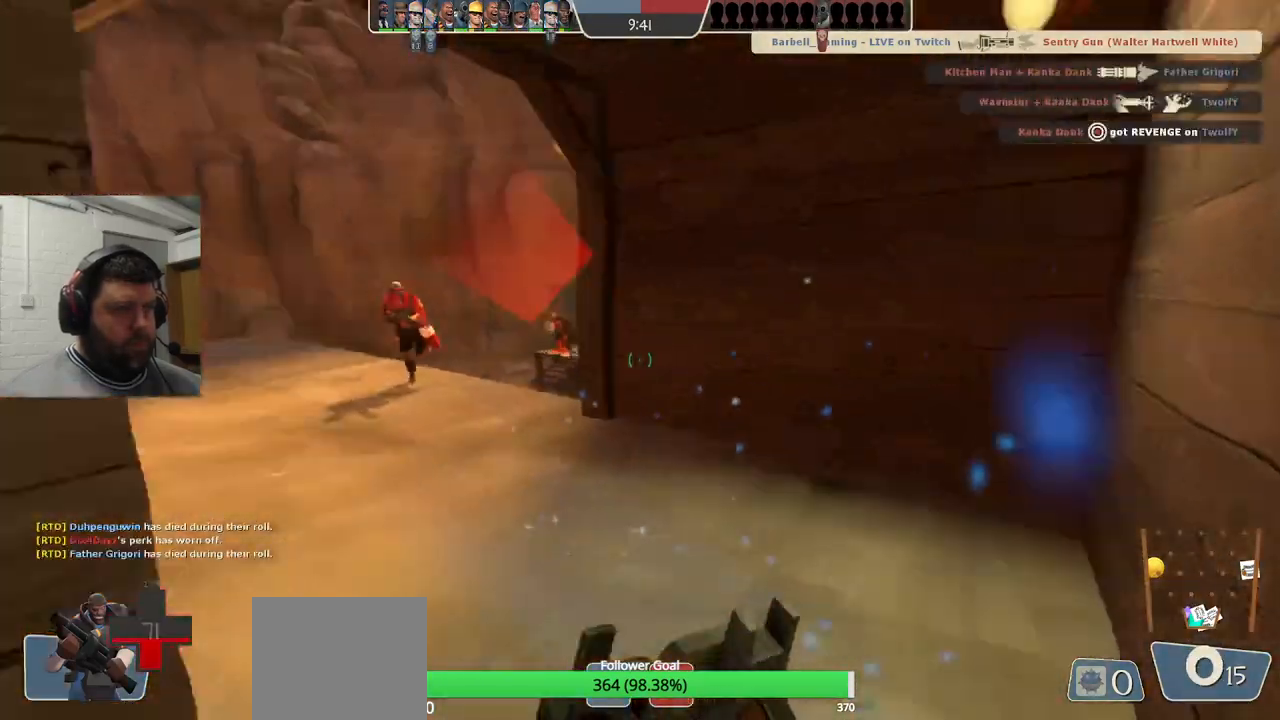
{"buttons": [], "left_stick": "up-left", "right_stick": "center", "events": [[33, "left_stick", "down-left"], [83, "left_stick", "left"], [117, "right_stick", "center"], [217, "left_stick", "up-left"]]}
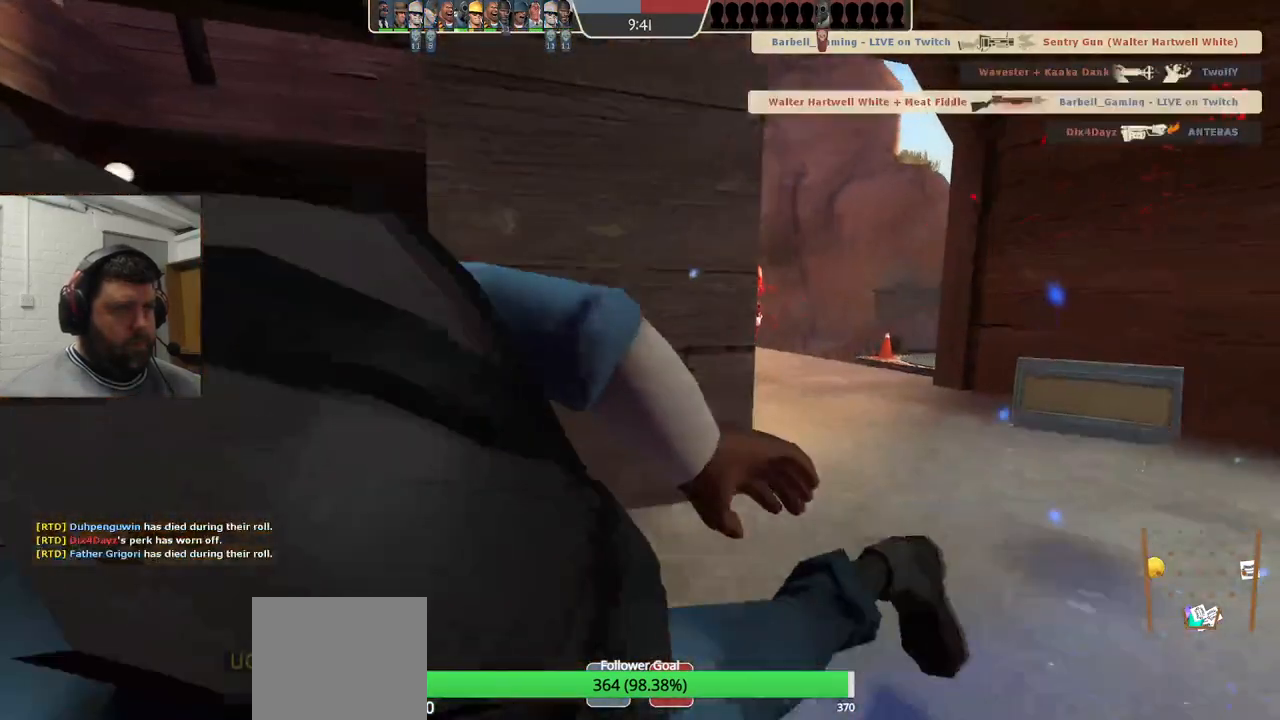
{"buttons": [], "left_stick": "center", "right_stick": "center", "events": [[133, "left_stick", "center"]]}
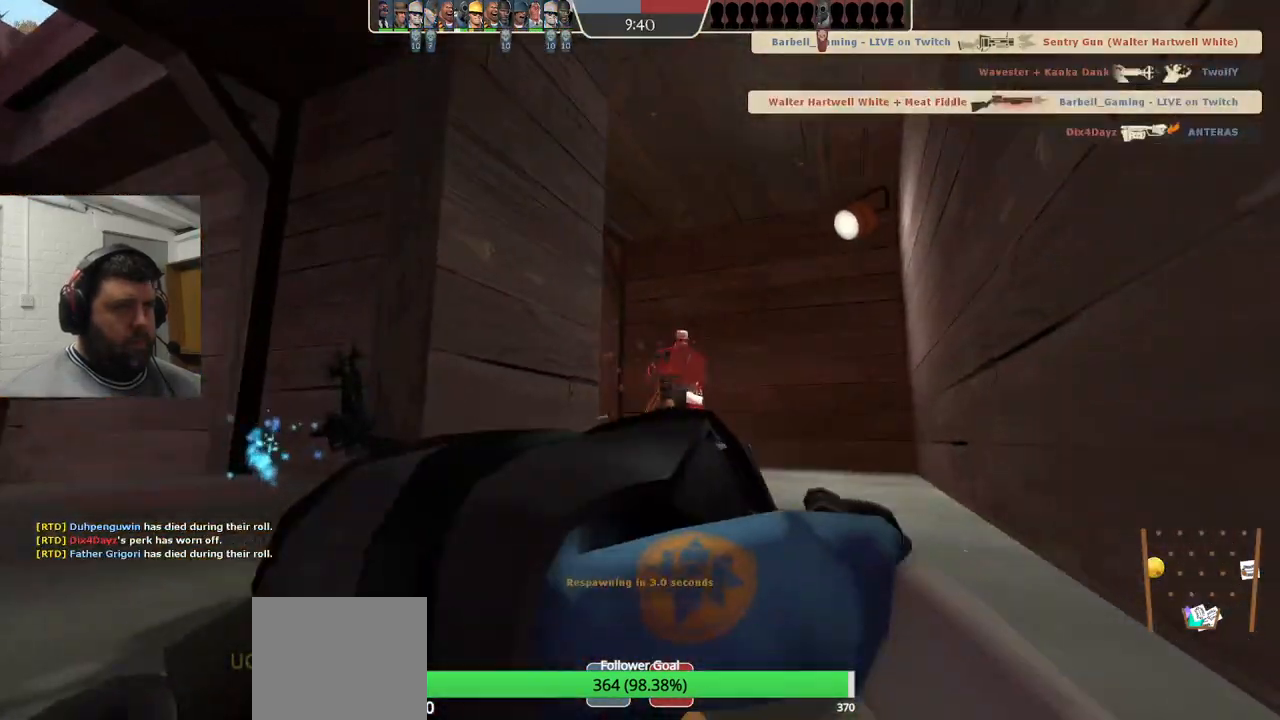
{"buttons": [], "left_stick": "center", "right_stick": "center", "events": []}
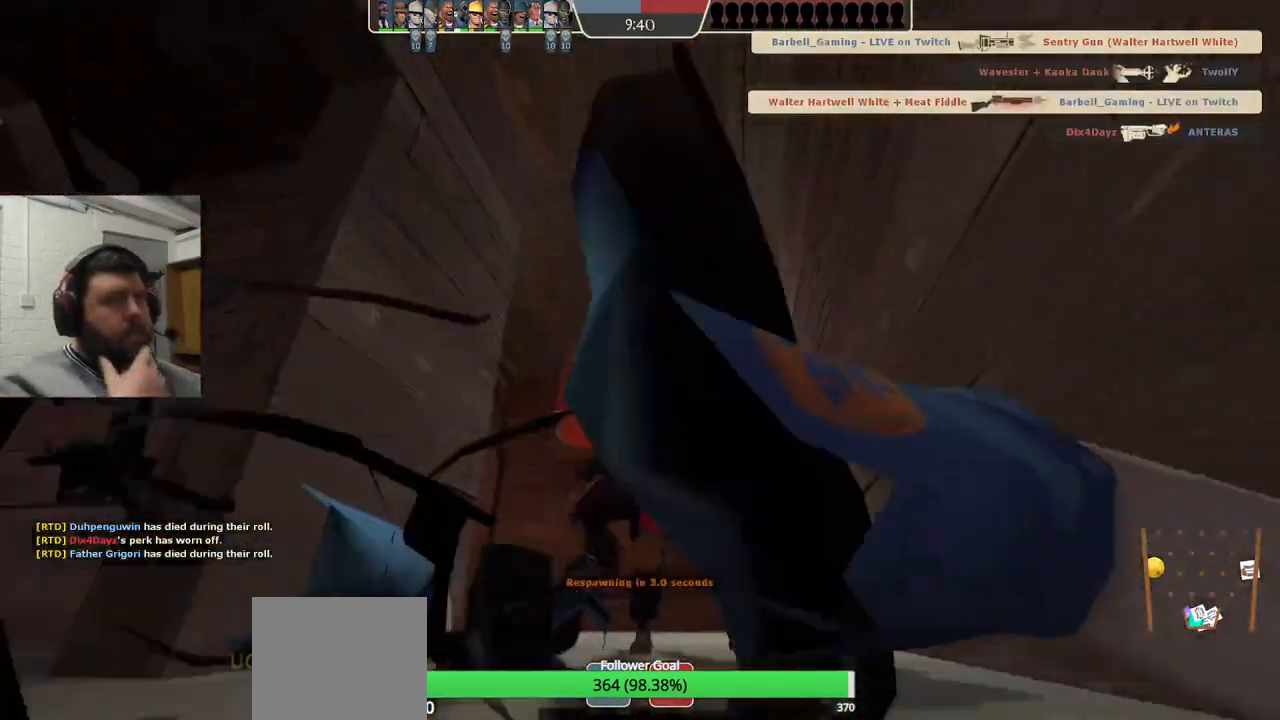
{"buttons": [], "left_stick": "center", "right_stick": "center", "events": []}
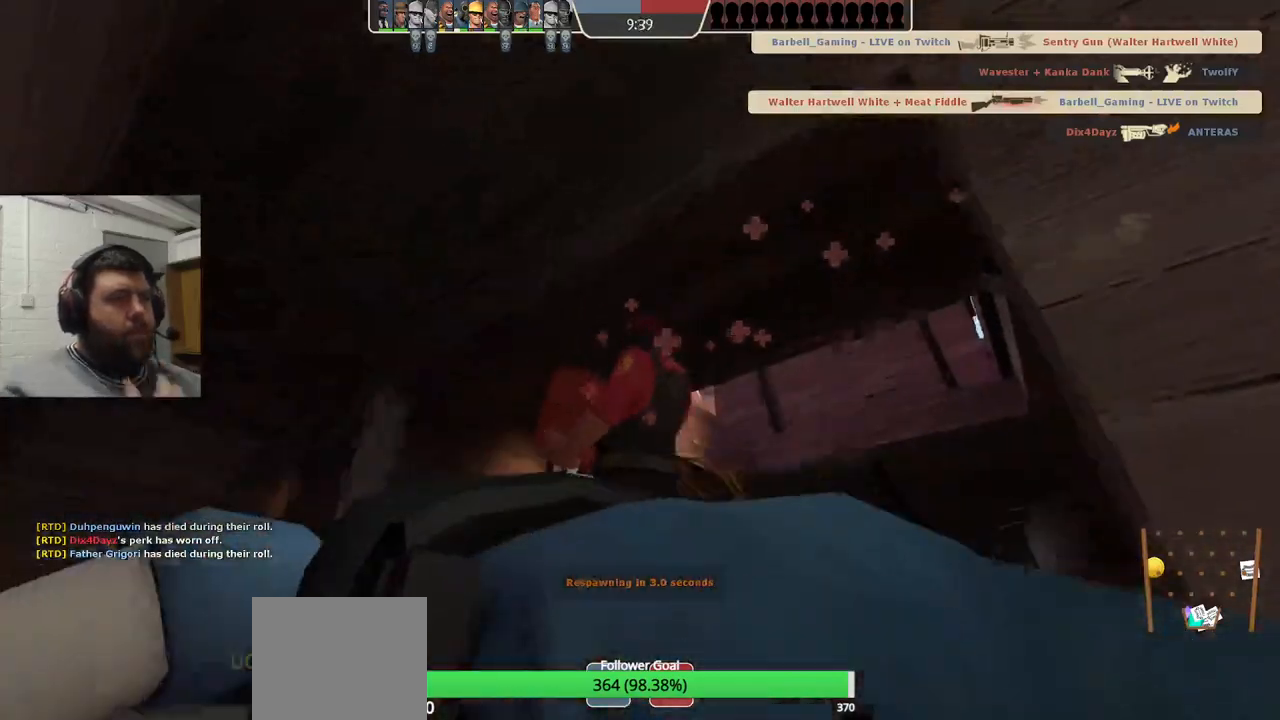
{"buttons": [], "left_stick": "center", "right_stick": "center", "events": []}